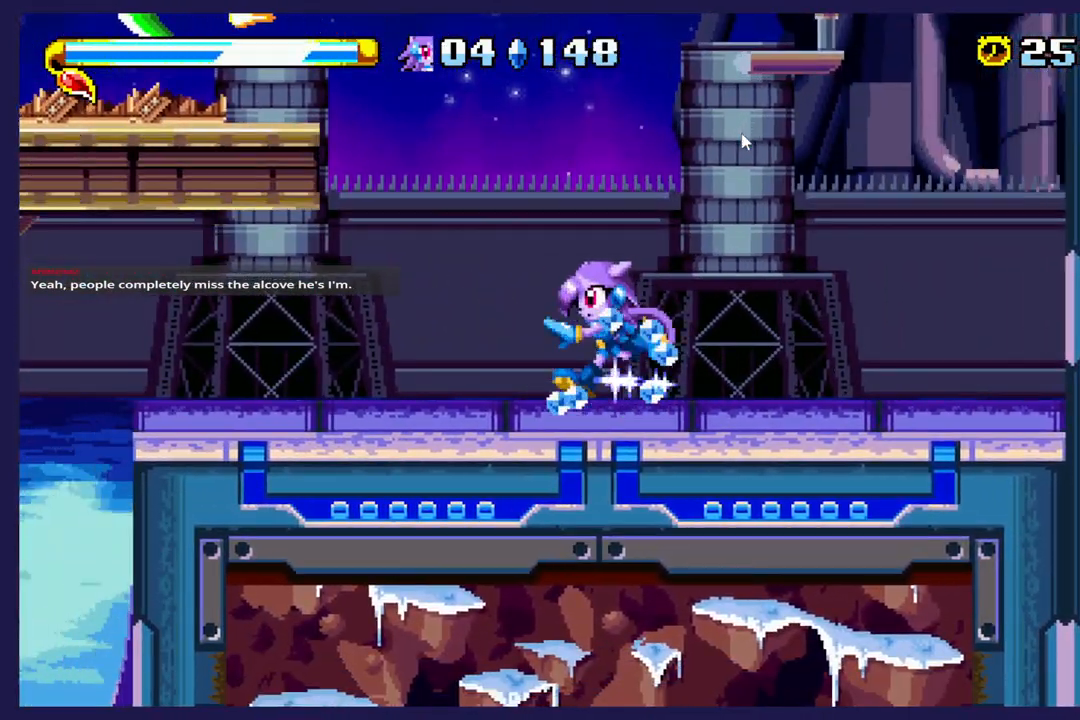
Gameplay with a controller (Xbox layout); each line is a JSON object with the inputs held at the frame after it. "events" lists button and stick changes between this image and that frame as [ms after this image, input, new state], when the widget could be followed in between. Not read: right_stick.
{"buttons": ["DPAD_LEFT"], "left_stick": "center", "events": []}
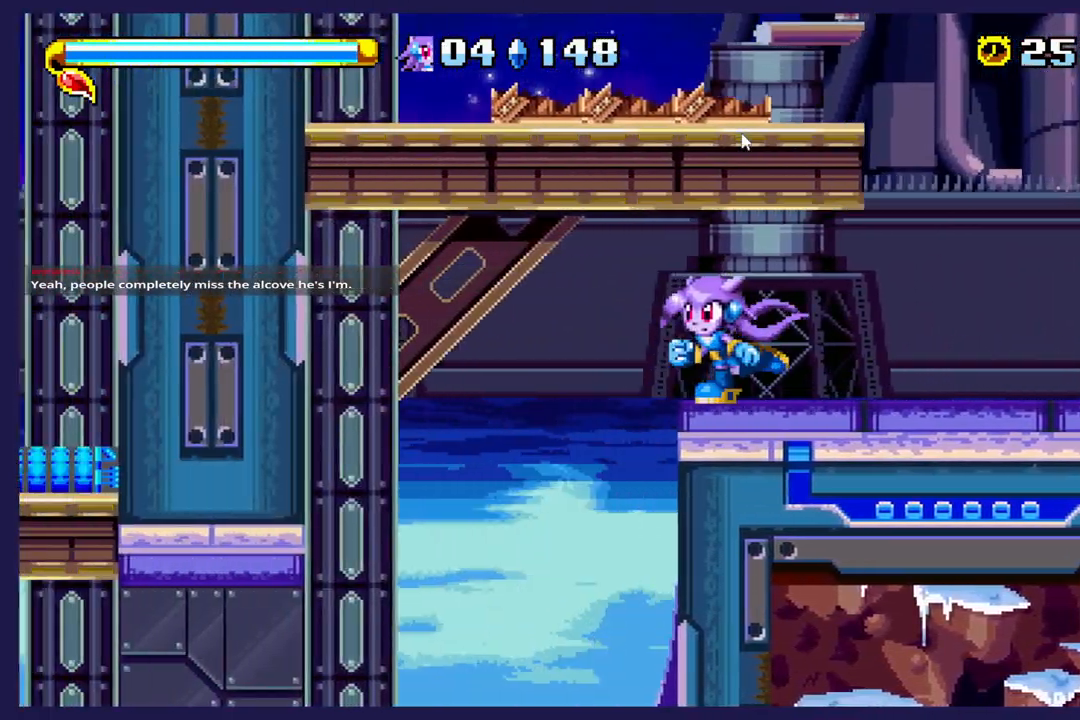
{"buttons": [], "left_stick": "center", "events": [[50, "DPAD_LEFT", "up"]]}
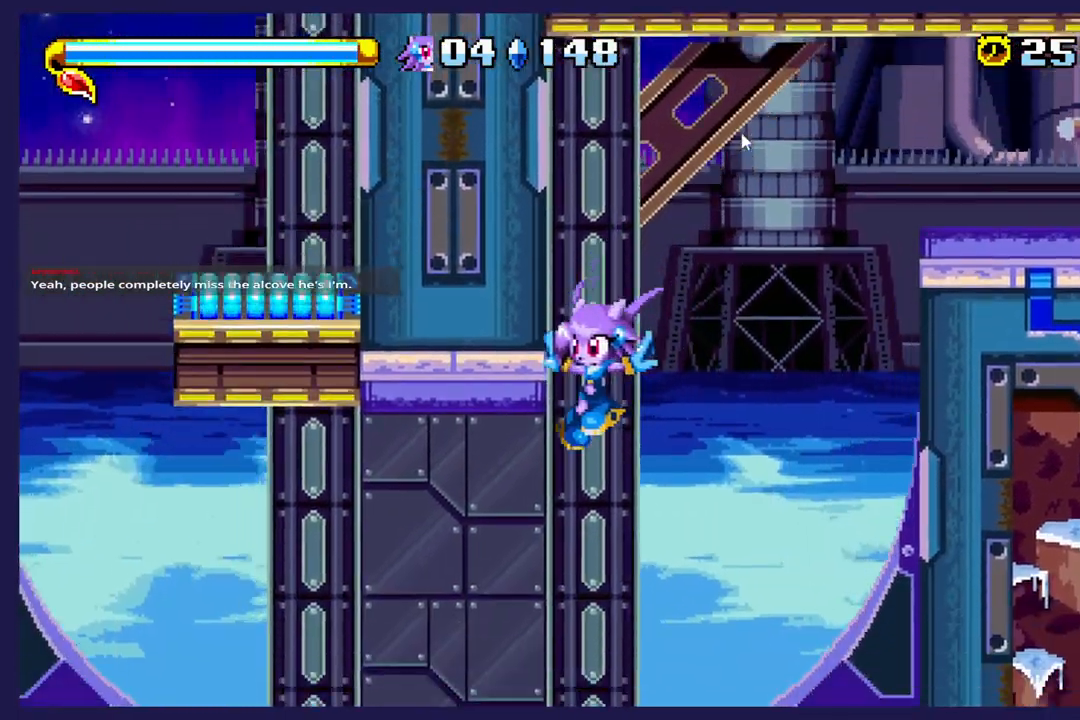
{"buttons": [], "left_stick": "center", "events": []}
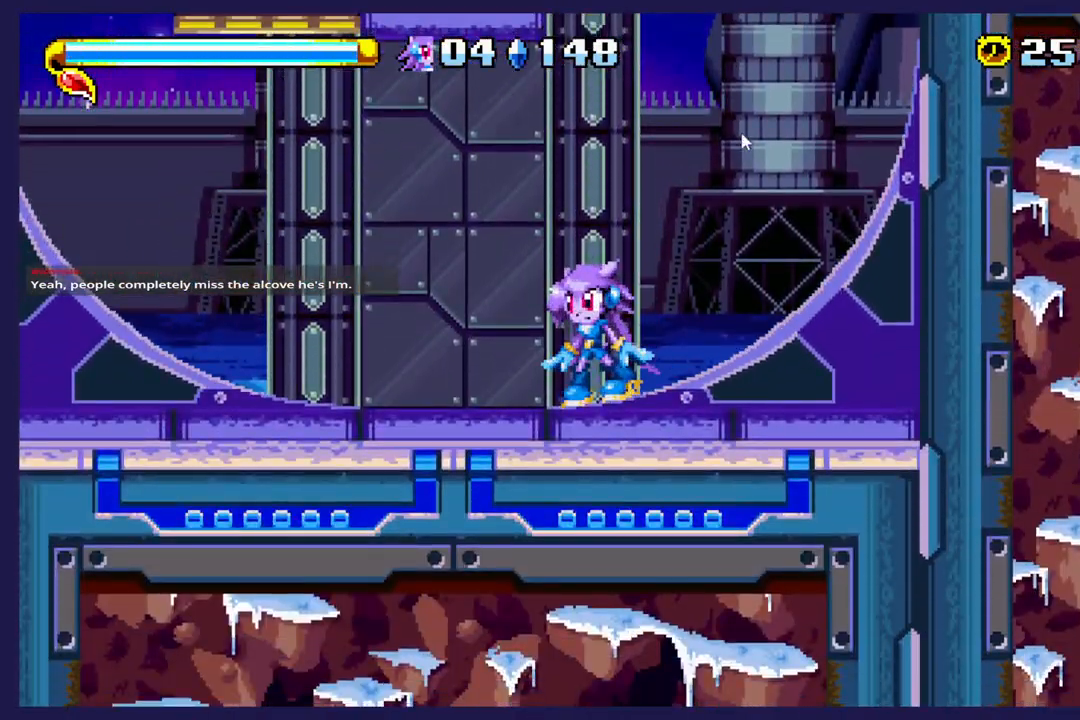
{"buttons": [], "left_stick": "center", "events": [[33, "B", "down"], [167, "B", "up"]]}
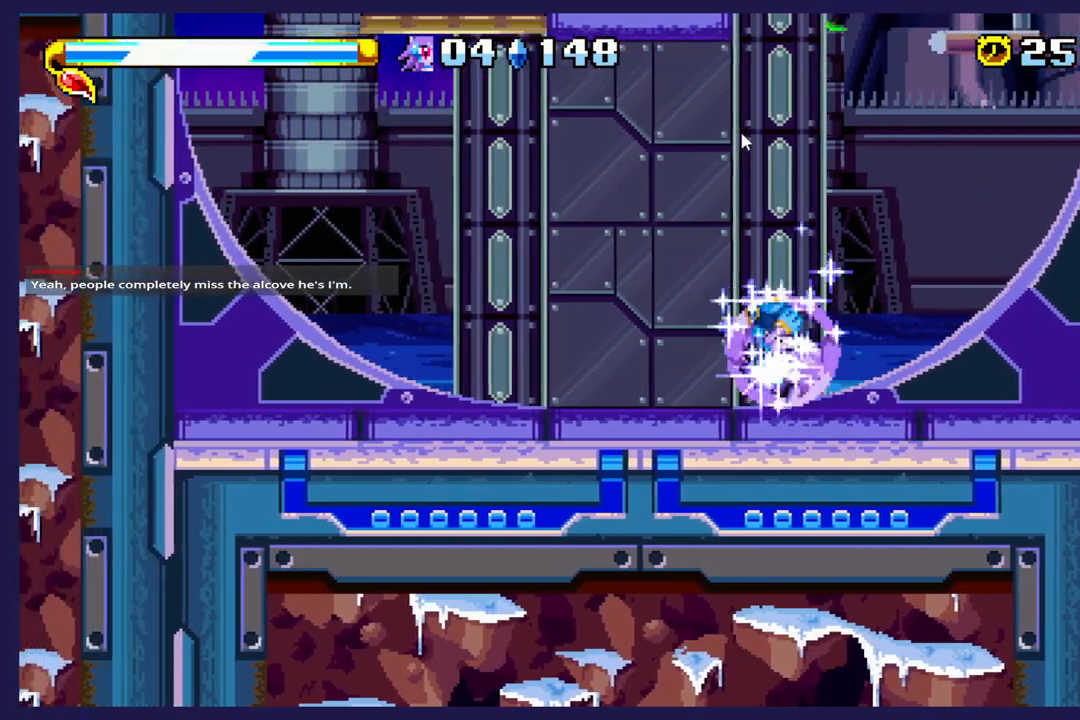
{"buttons": ["DPAD_RIGHT"], "left_stick": "center", "events": [[350, "DPAD_RIGHT", "down"]]}
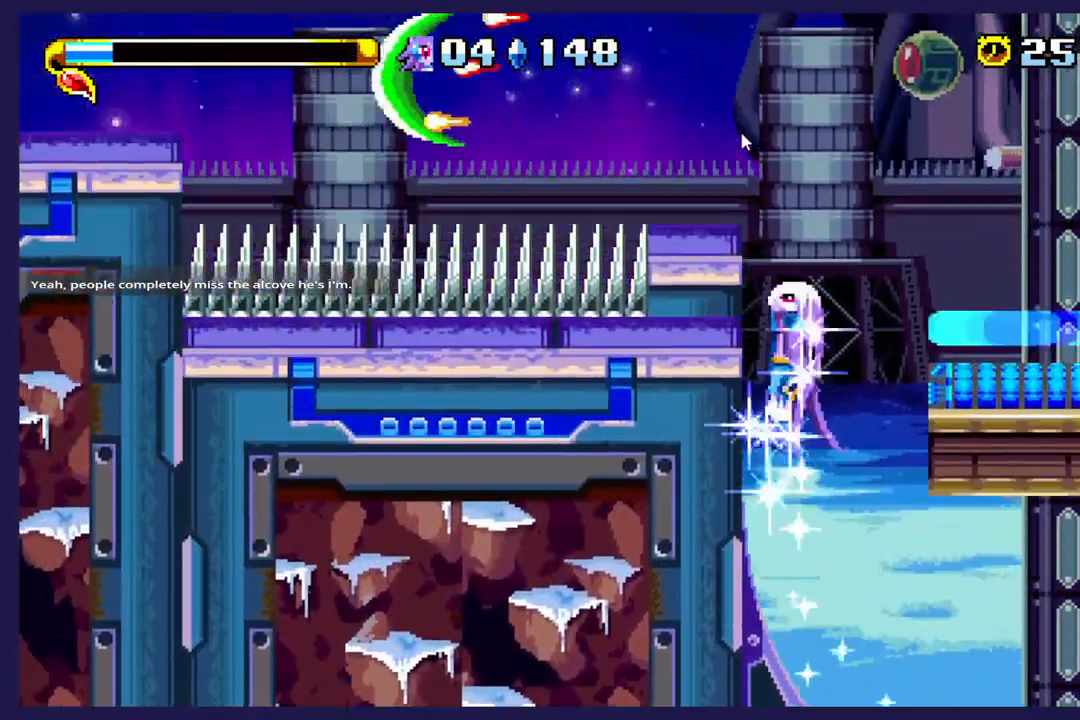
{"buttons": [], "left_stick": "center", "events": [[483, "DPAD_RIGHT", "up"]]}
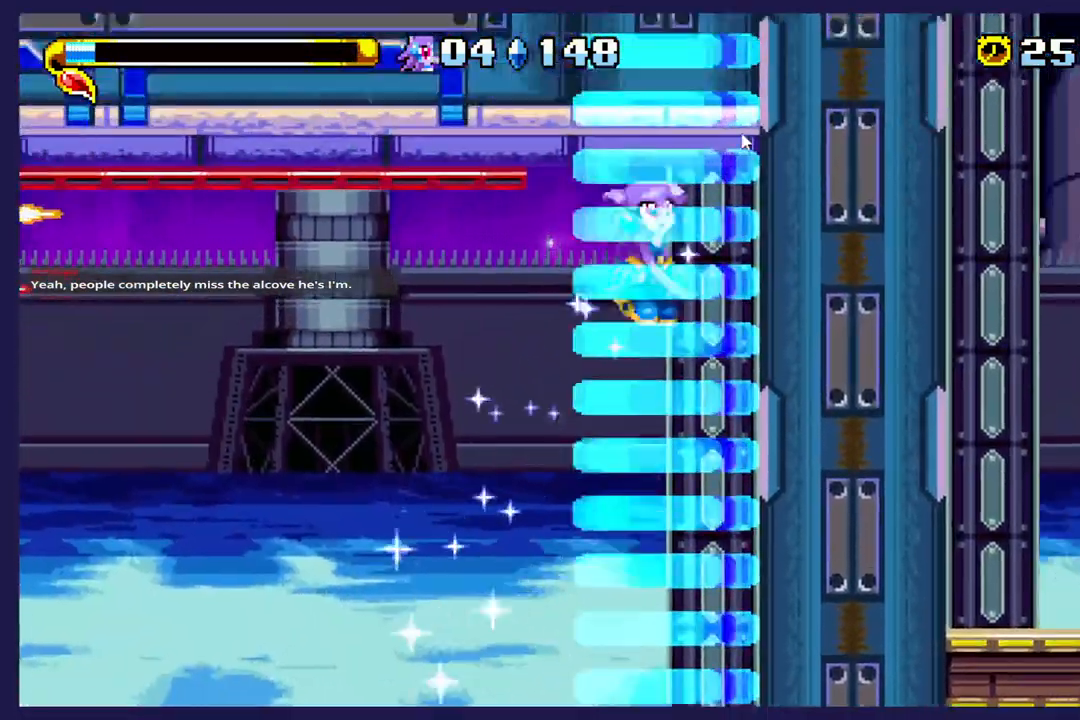
{"buttons": ["DPAD_LEFT"], "left_stick": "center", "events": [[417, "DPAD_LEFT", "down"]]}
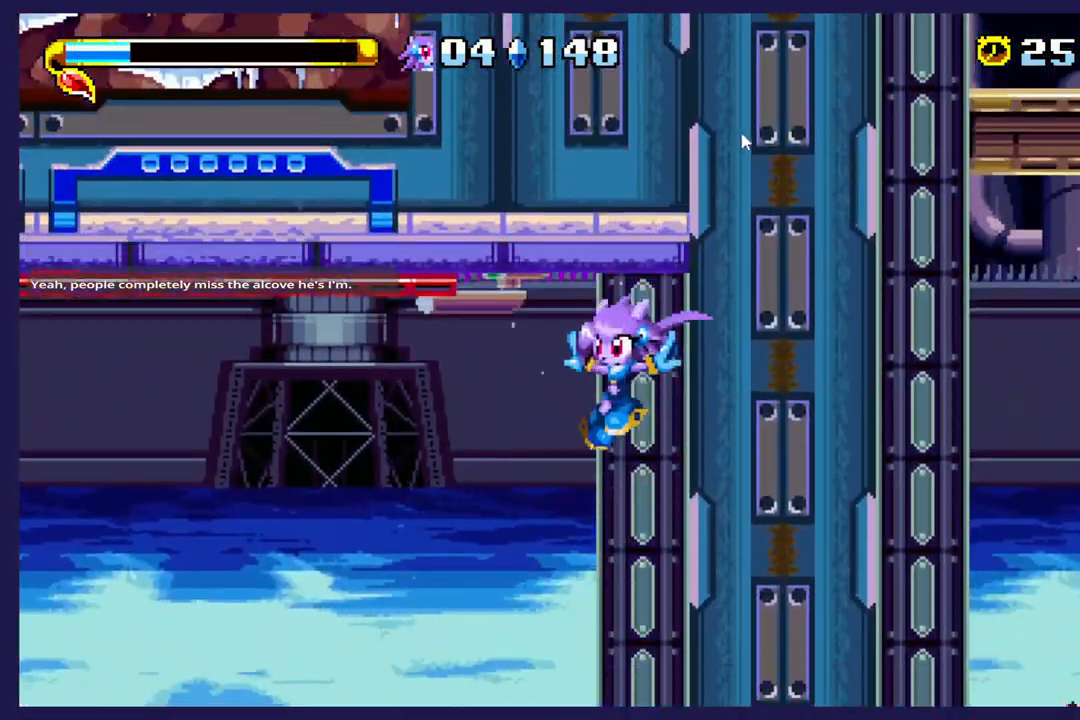
{"buttons": [], "left_stick": "center", "events": [[67, "DPAD_LEFT", "up"], [150, "DPAD_RIGHT", "down"], [433, "DPAD_RIGHT", "up"]]}
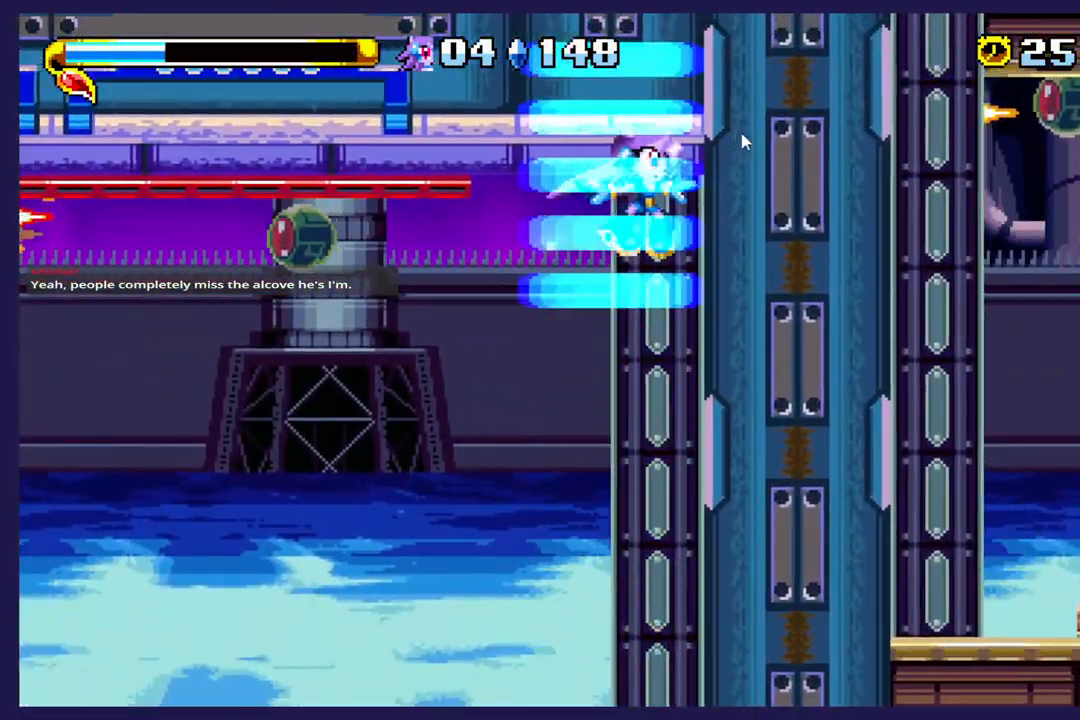
{"buttons": [], "left_stick": "center", "events": []}
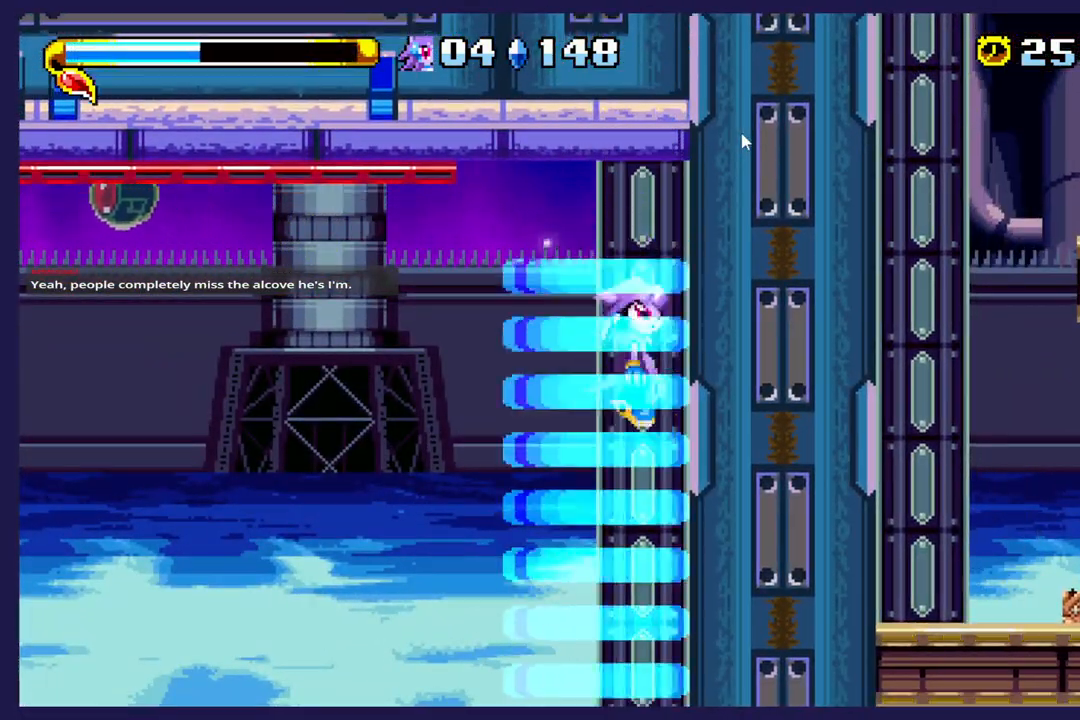
{"buttons": ["DPAD_RIGHT"], "left_stick": "center", "events": [[217, "DPAD_LEFT", "down"], [383, "DPAD_LEFT", "up"], [450, "DPAD_RIGHT", "down"]]}
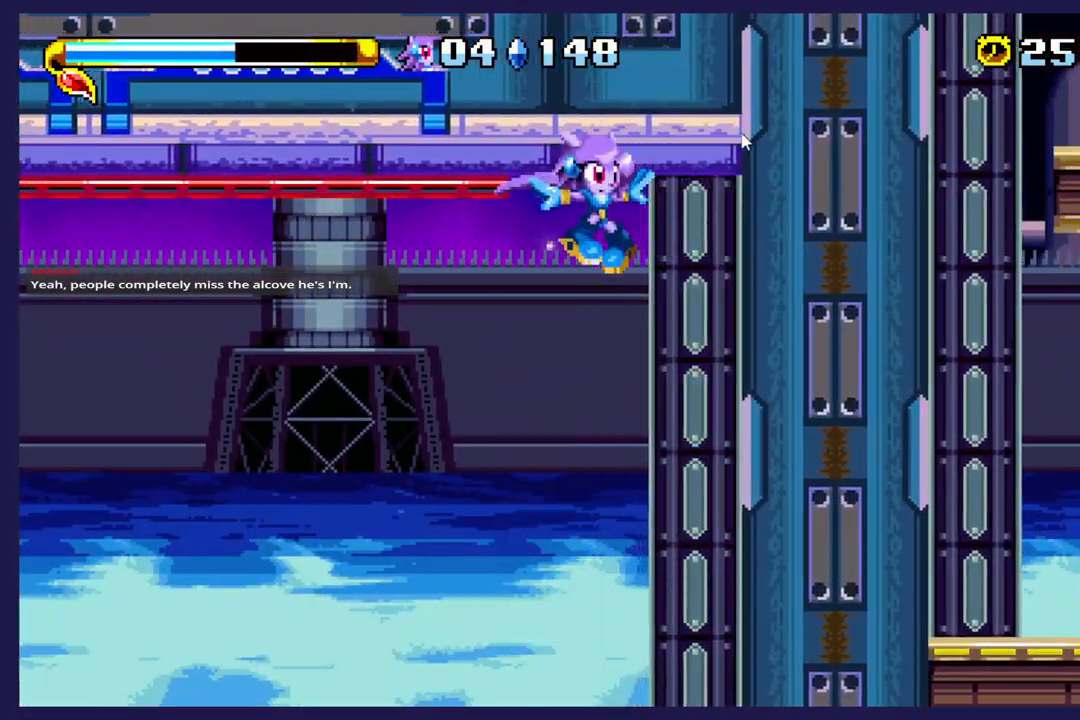
{"buttons": [], "left_stick": "center", "events": [[283, "DPAD_RIGHT", "up"]]}
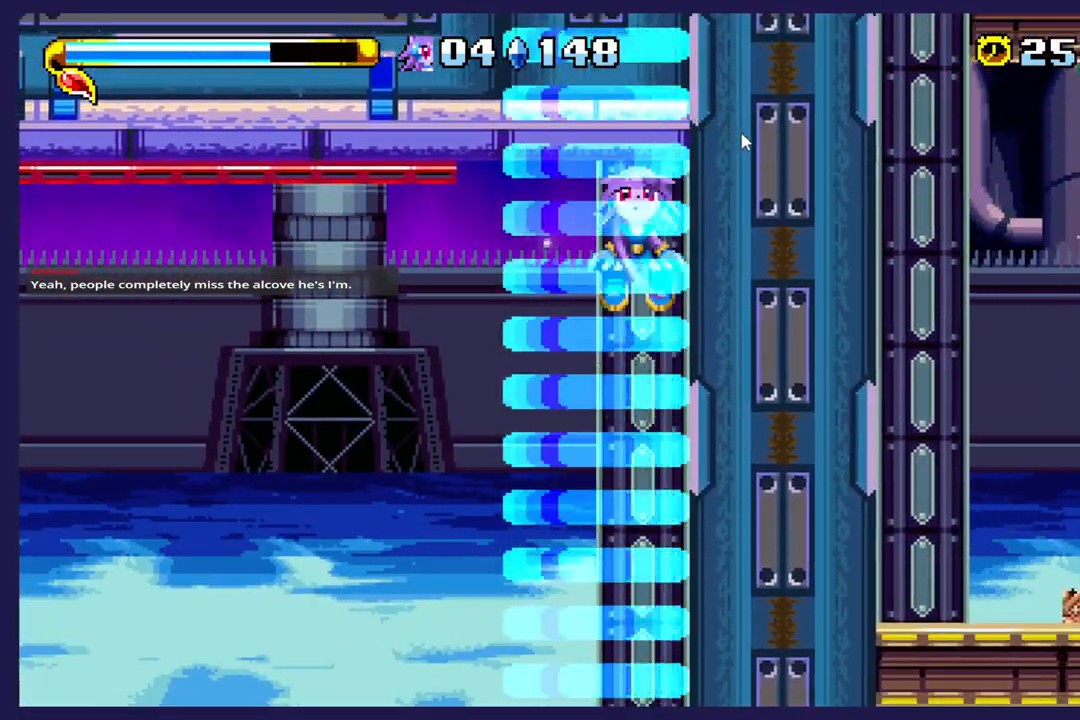
{"buttons": [], "left_stick": "center", "events": []}
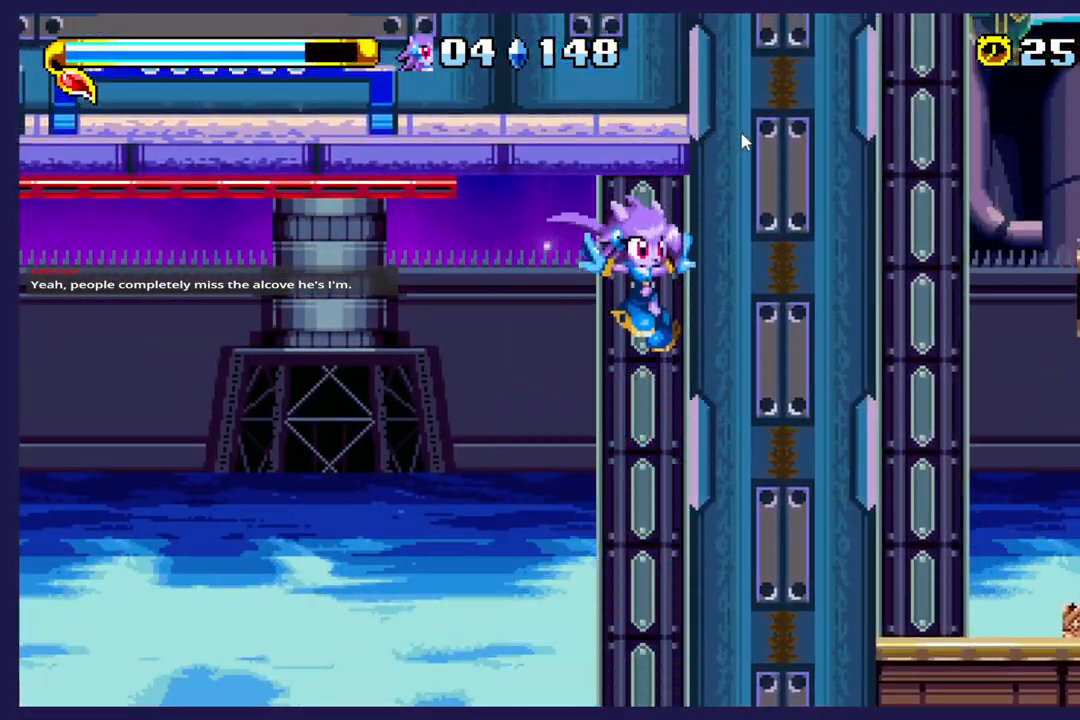
{"buttons": ["DPAD_LEFT"], "left_stick": "center", "events": [[133, "DPAD_LEFT", "down"]]}
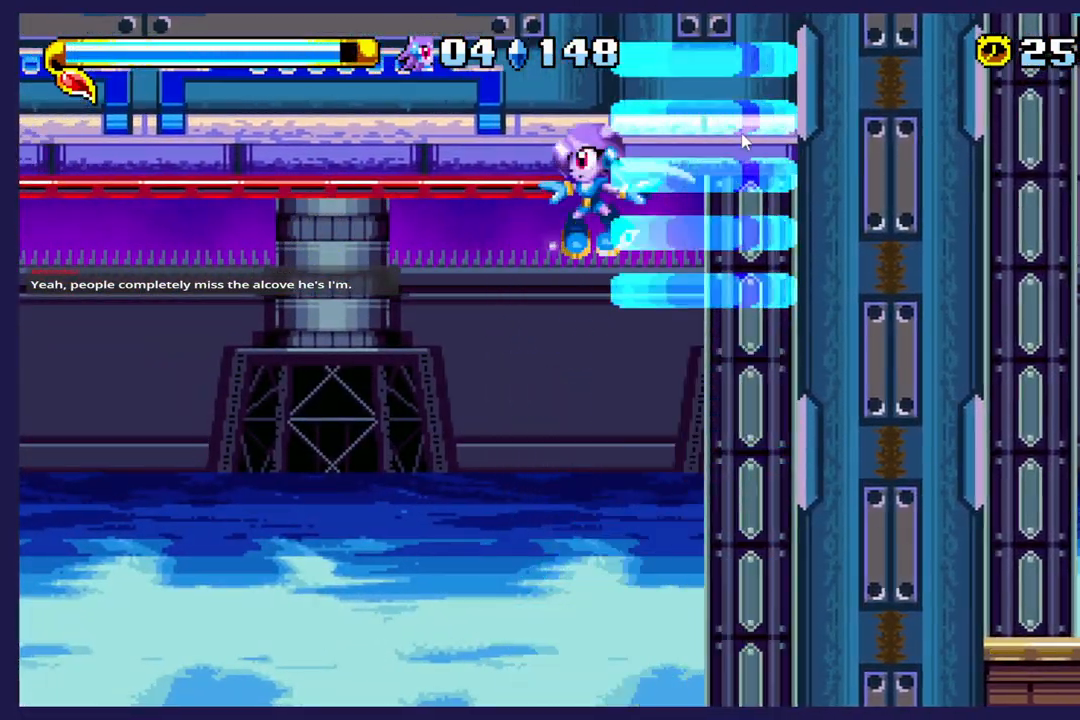
{"buttons": ["B", "DPAD_LEFT"], "left_stick": "center", "events": [[350, "B", "down"]]}
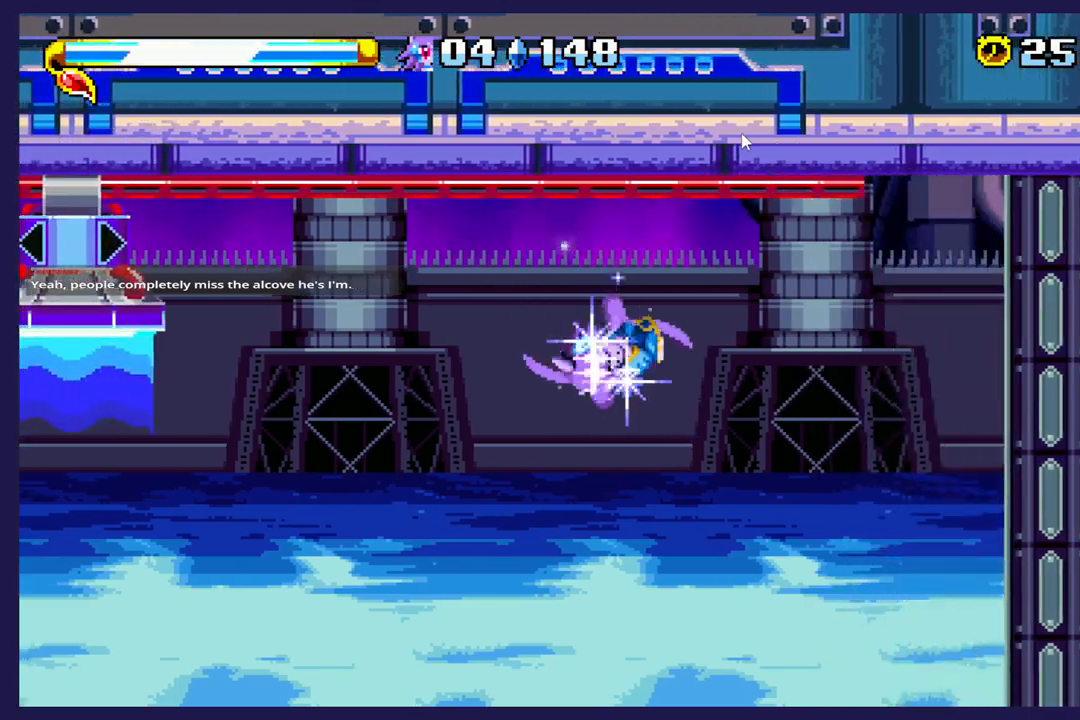
{"buttons": ["DPAD_LEFT"], "left_stick": "center", "events": [[83, "B", "up"], [117, "DPAD_UP", "down"], [133, "DPAD_UP", "up"]]}
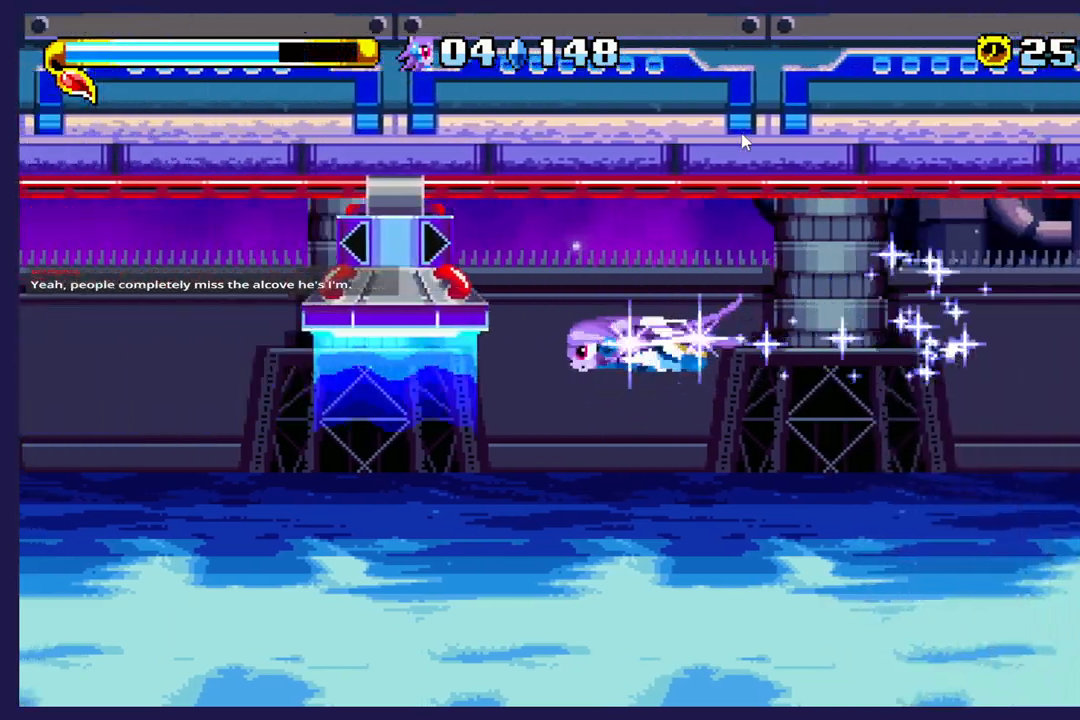
{"buttons": ["DPAD_LEFT"], "left_stick": "center", "events": []}
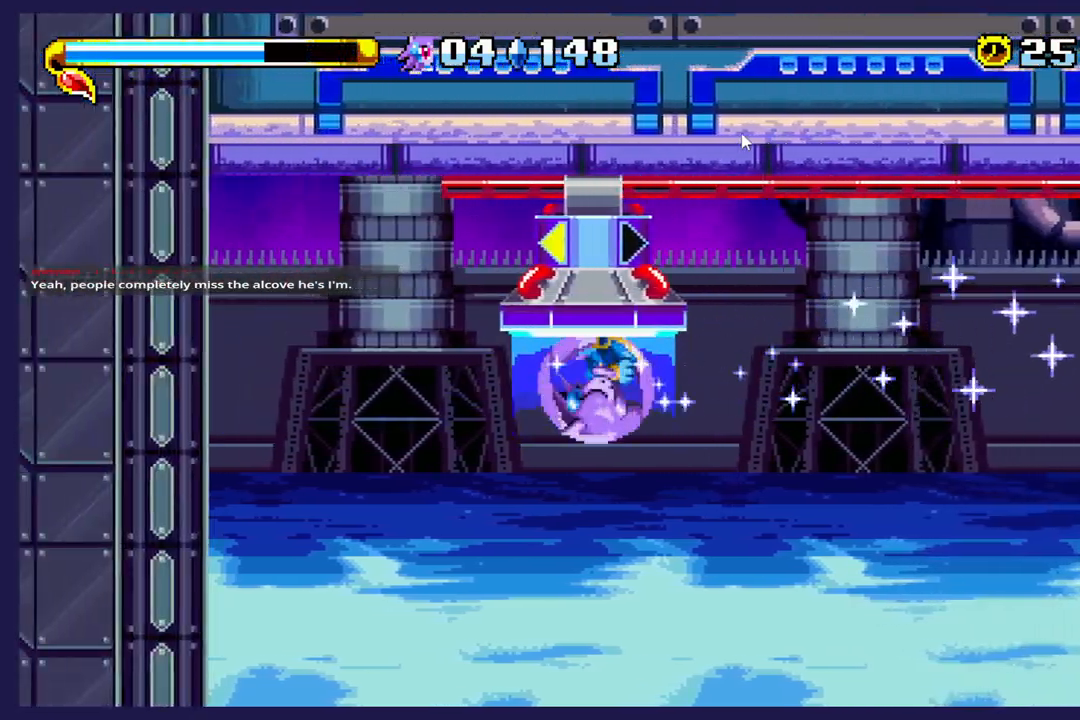
{"buttons": ["A", "DPAD_DOWN"], "left_stick": "center", "events": [[400, "DPAD_DOWN", "down"], [417, "DPAD_LEFT", "up"], [433, "A", "down"]]}
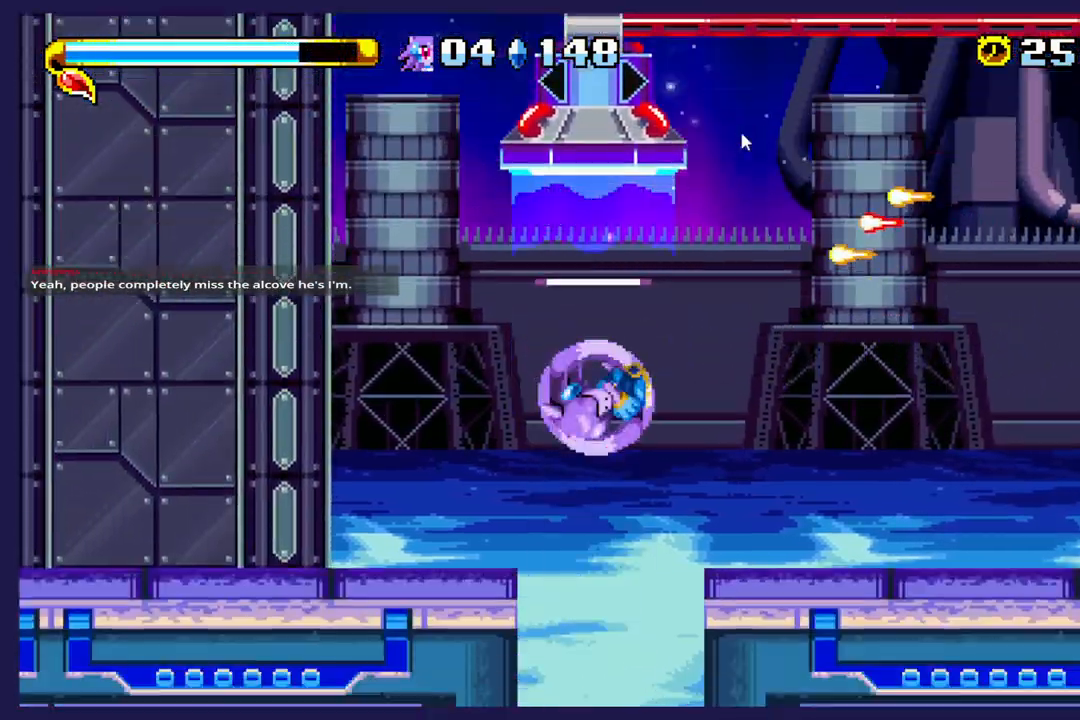
{"buttons": [], "left_stick": "center", "events": [[67, "A", "up"], [350, "DPAD_DOWN", "up"]]}
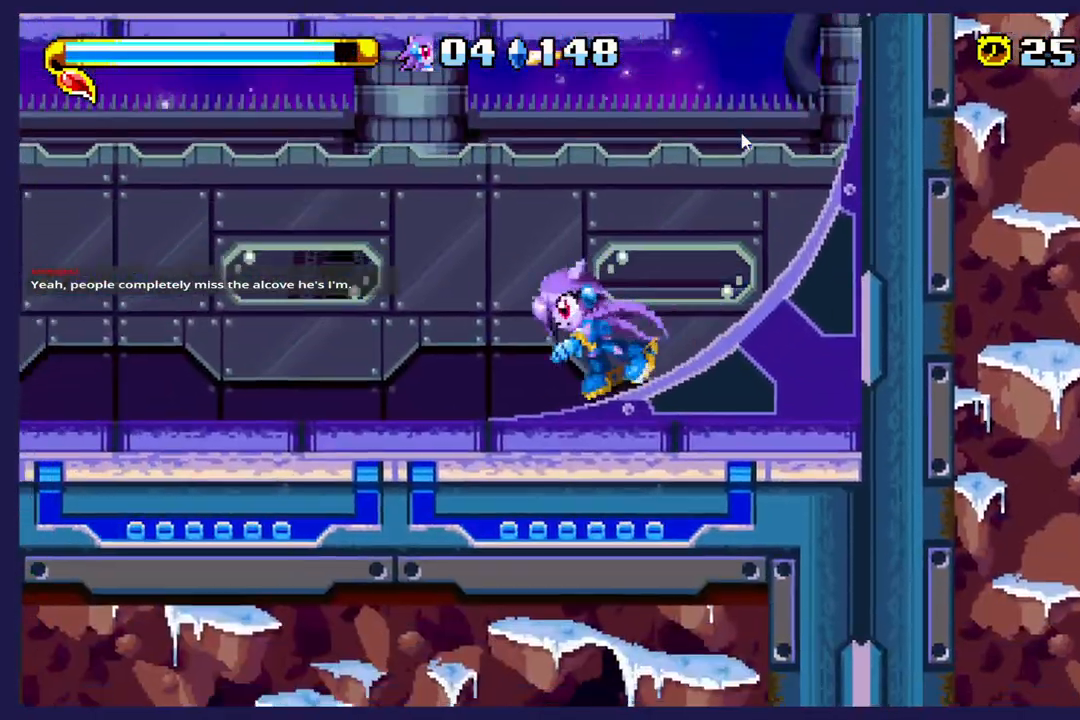
{"buttons": ["B", "DPAD_LEFT"], "left_stick": "center", "events": [[133, "DPAD_LEFT", "down"], [467, "B", "down"]]}
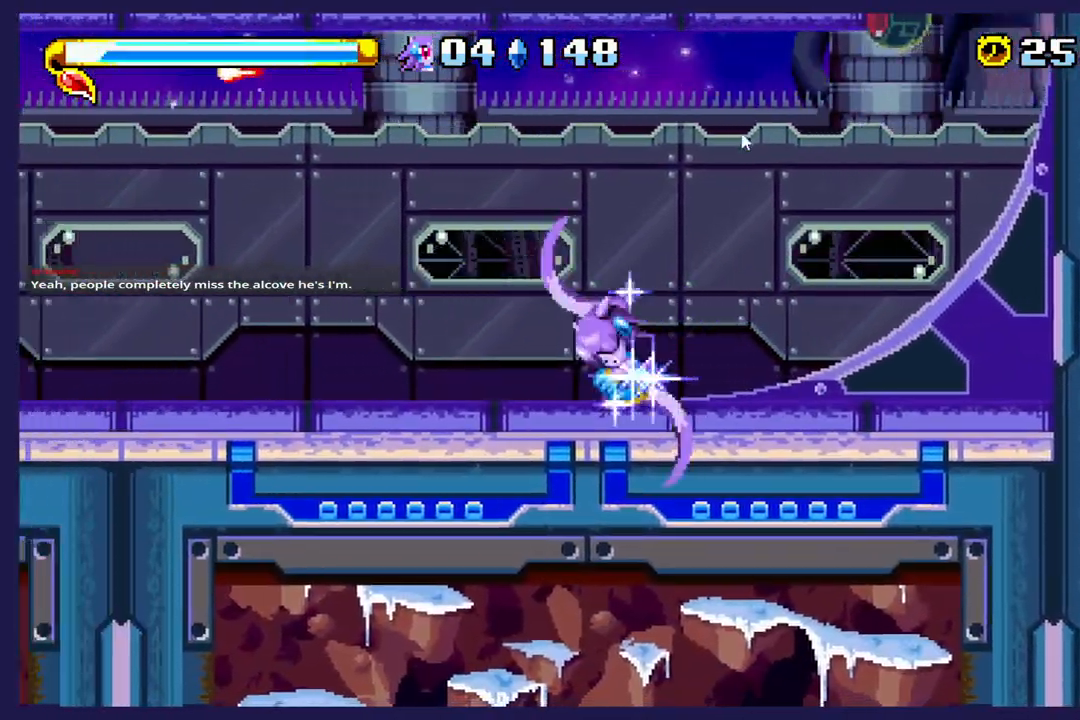
{"buttons": ["DPAD_LEFT"], "left_stick": "center", "events": [[100, "B", "up"]]}
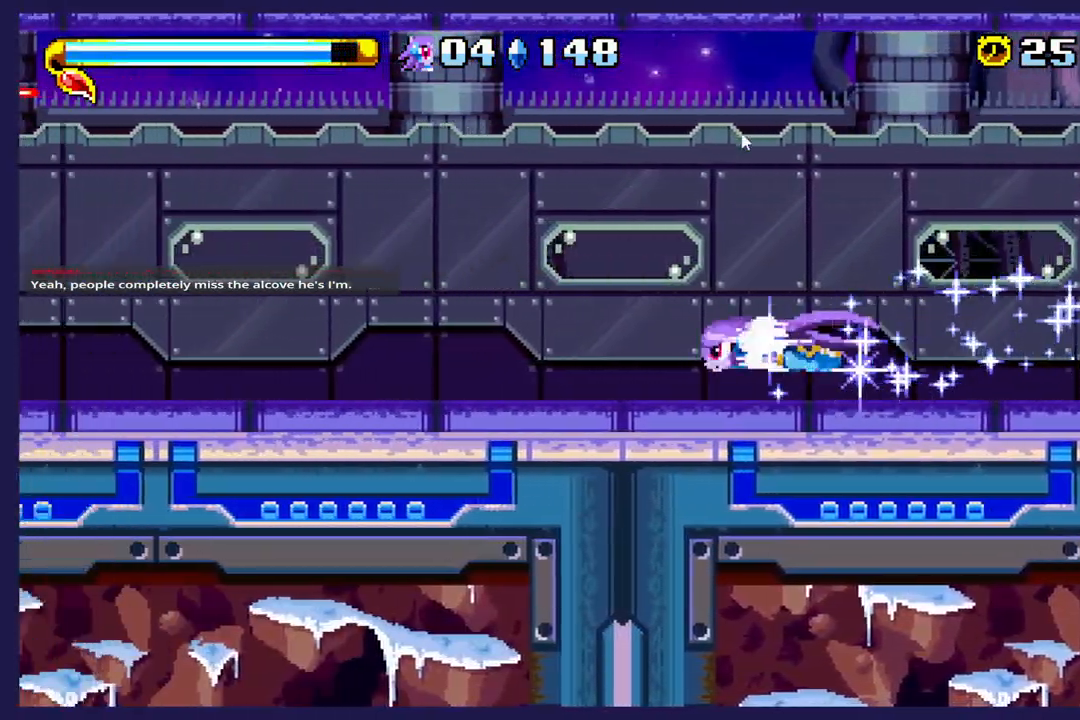
{"buttons": ["DPAD_LEFT"], "left_stick": "center", "events": []}
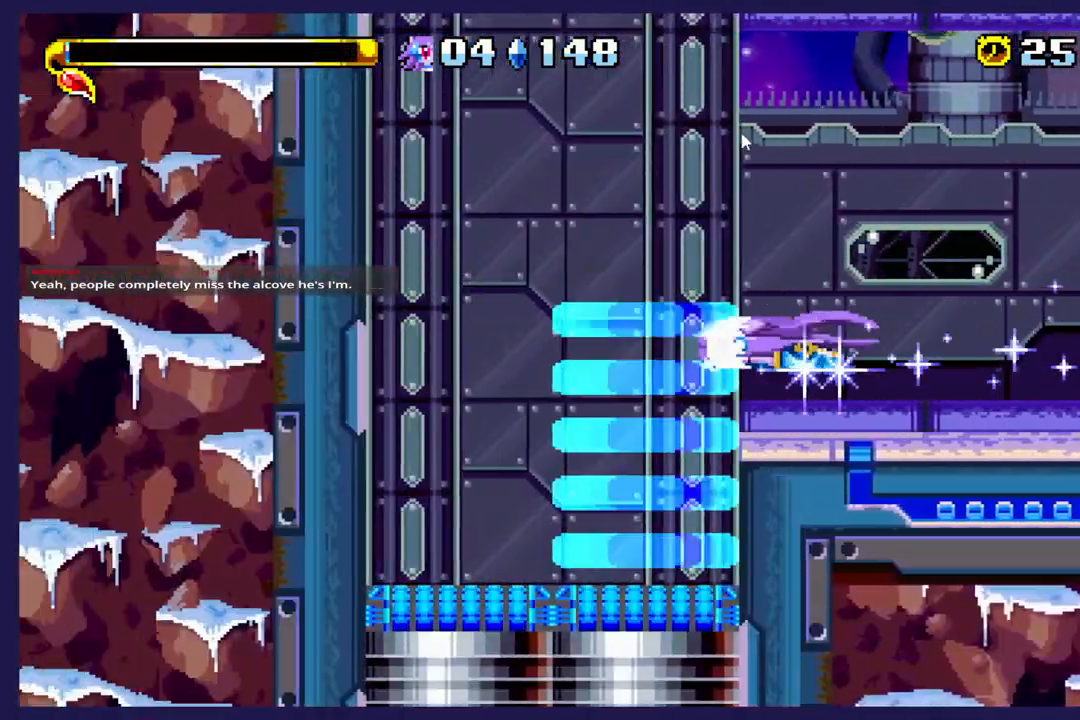
{"buttons": [], "left_stick": "center", "events": [[250, "DPAD_LEFT", "up"]]}
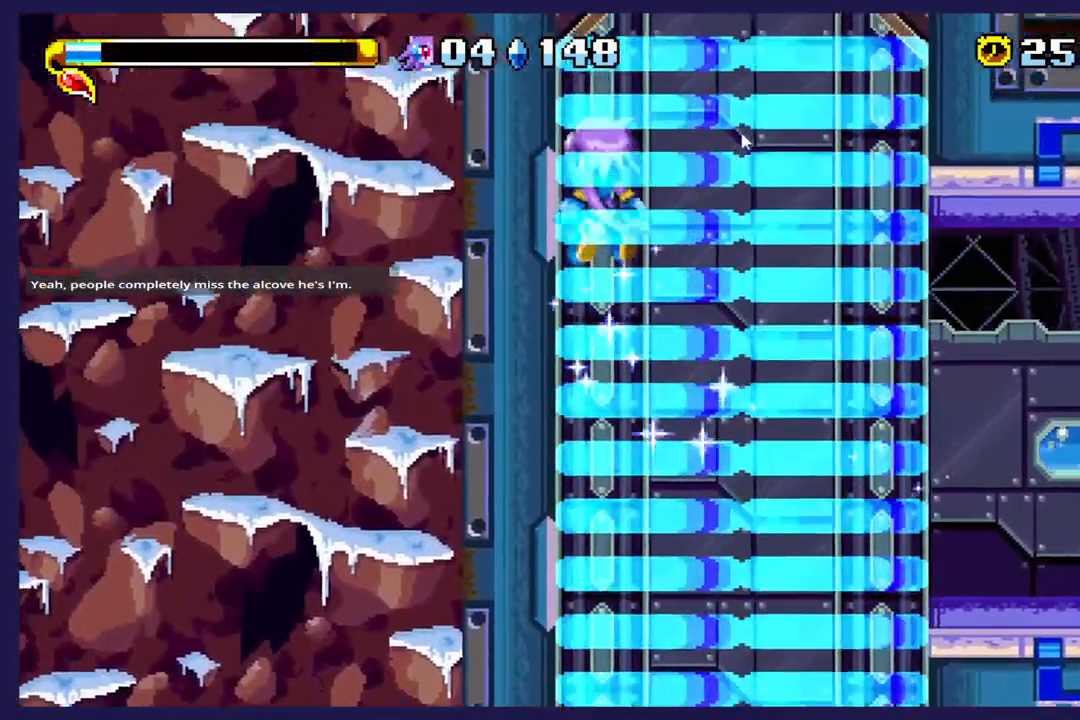
{"buttons": ["DPAD_RIGHT"], "left_stick": "center", "events": [[200, "DPAD_RIGHT", "down"]]}
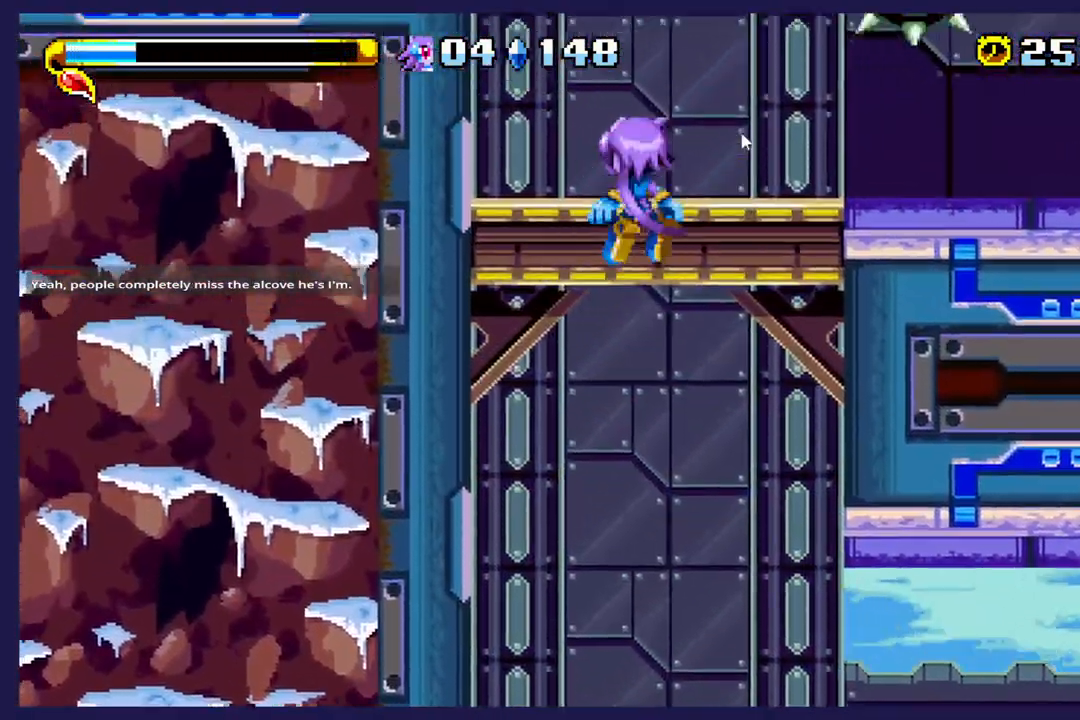
{"buttons": ["DPAD_LEFT"], "left_stick": "center", "events": [[17, "DPAD_RIGHT", "up"], [200, "DPAD_RIGHT", "down"], [383, "DPAD_RIGHT", "up"], [467, "DPAD_LEFT", "down"]]}
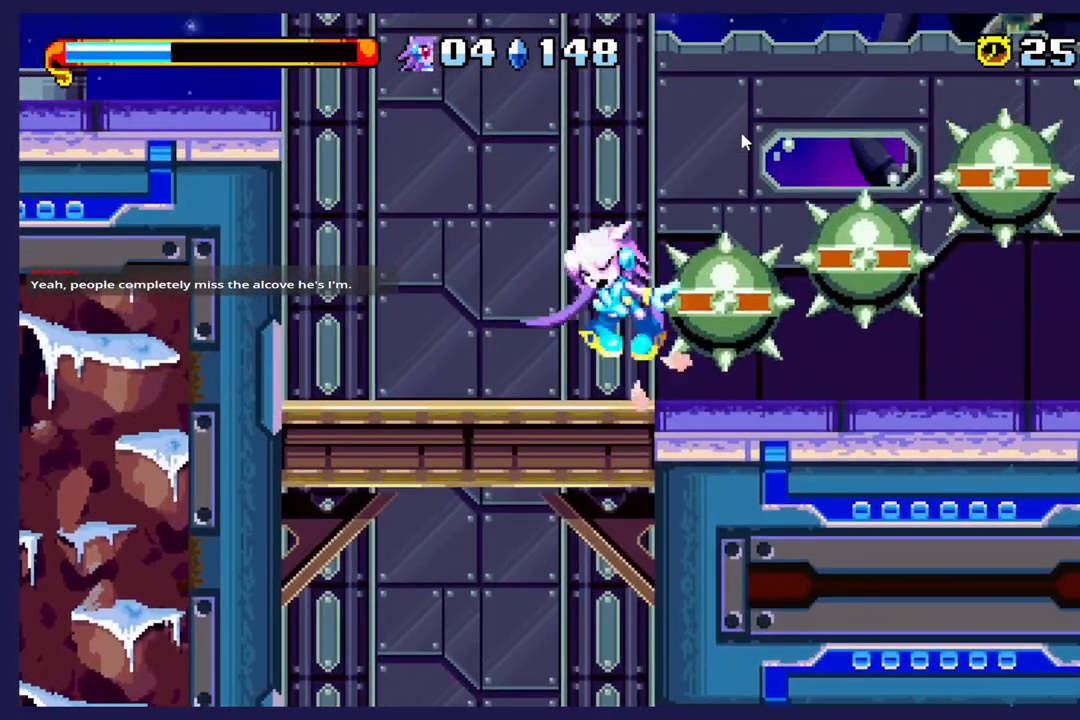
{"buttons": [], "left_stick": "center", "events": [[17, "X", "down"], [67, "X", "up"], [233, "DPAD_LEFT", "up"]]}
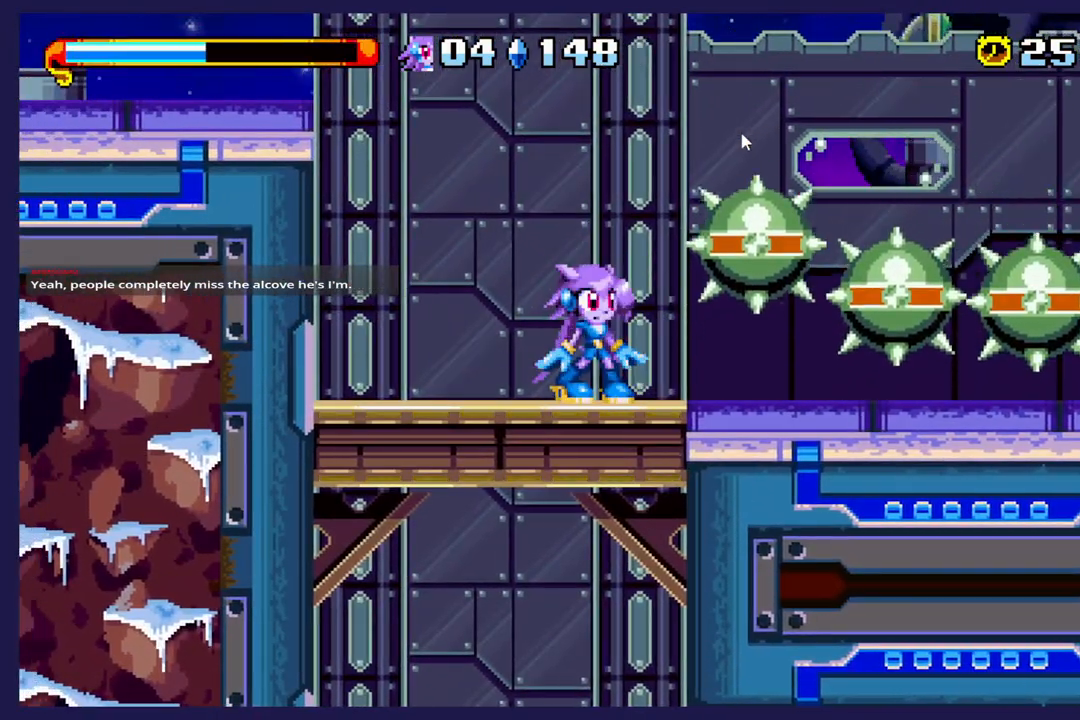
{"buttons": ["DPAD_RIGHT"], "left_stick": "center", "events": [[450, "DPAD_RIGHT", "down"]]}
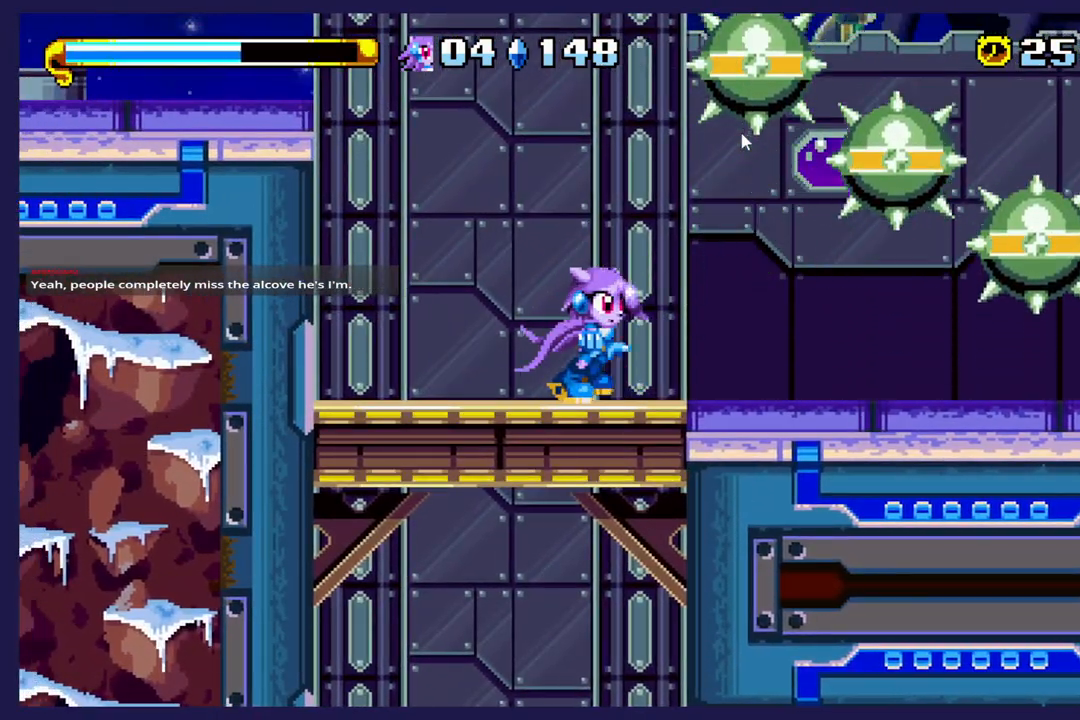
{"buttons": ["DPAD_RIGHT"], "left_stick": "center", "events": []}
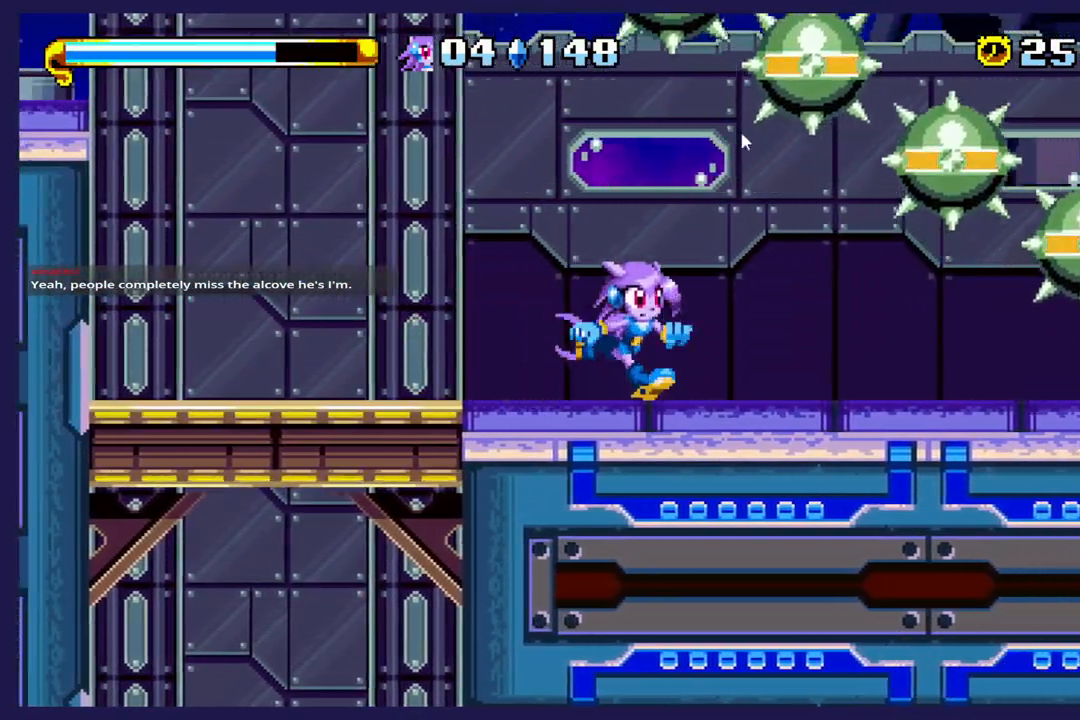
{"buttons": [], "left_stick": "center", "events": [[417, "DPAD_RIGHT", "up"]]}
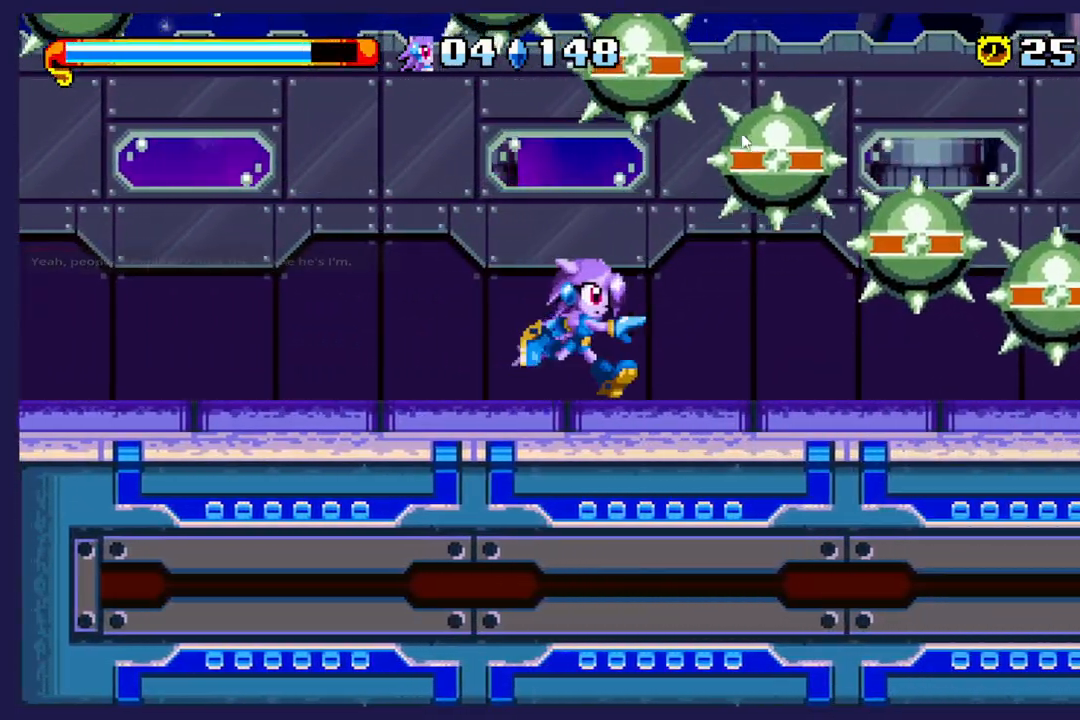
{"buttons": ["DPAD_RIGHT"], "left_stick": "center", "events": [[250, "DPAD_RIGHT", "down"]]}
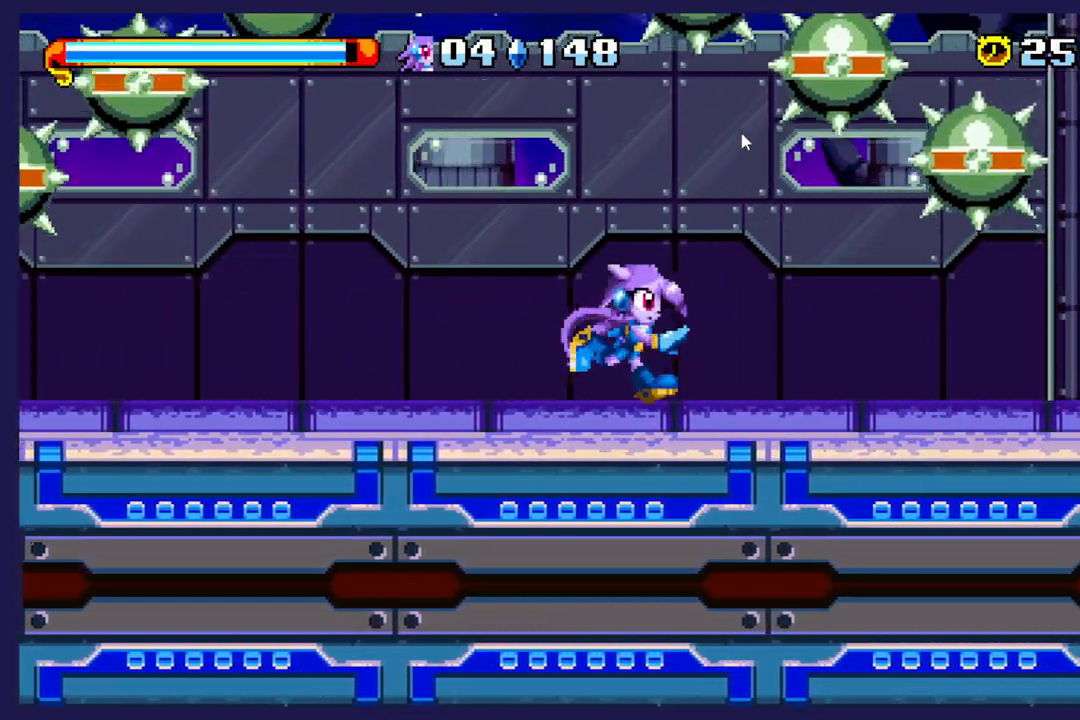
{"buttons": ["DPAD_RIGHT"], "left_stick": "center", "events": []}